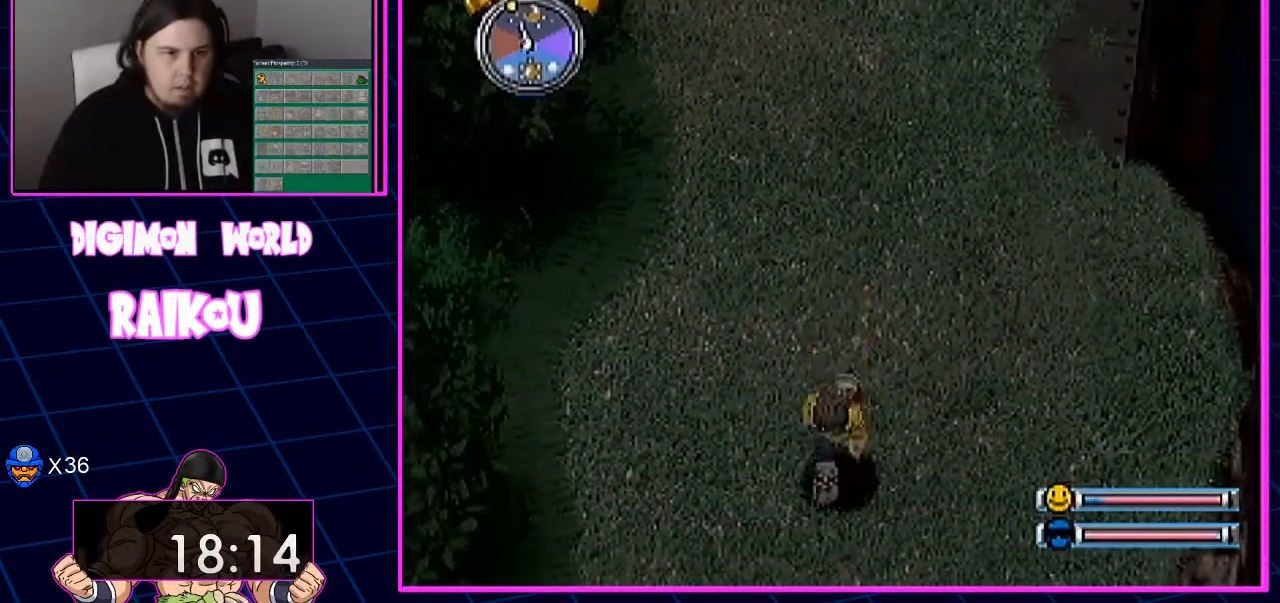
Gameplay with a controller (PlayStation layout); each line is a JSON object with the inputs held at the frame after it (dt_ms = milliseconds from this image to that frame). "events" lists button and stick changes between this image and that frame as [ms after this image, input, new state], when the widget could be followed in between.
{"dt_ms": 1000, "buttons": [], "left_stick": "center", "right_stick": "center"}
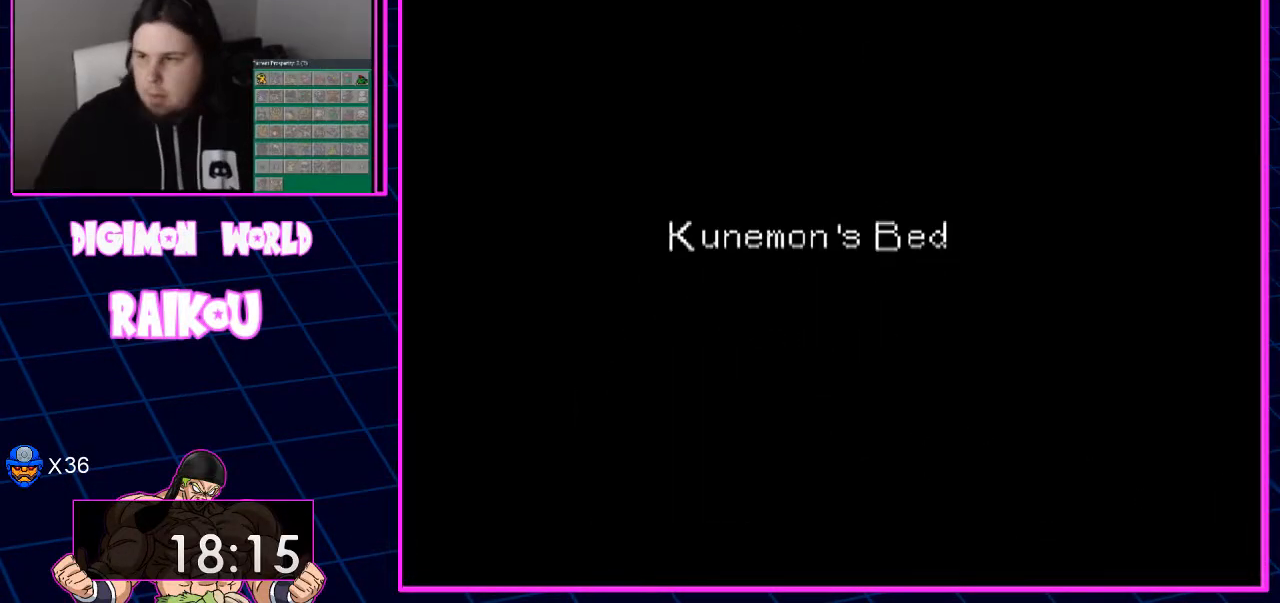
{"dt_ms": 1000, "buttons": [], "left_stick": "center", "right_stick": "center"}
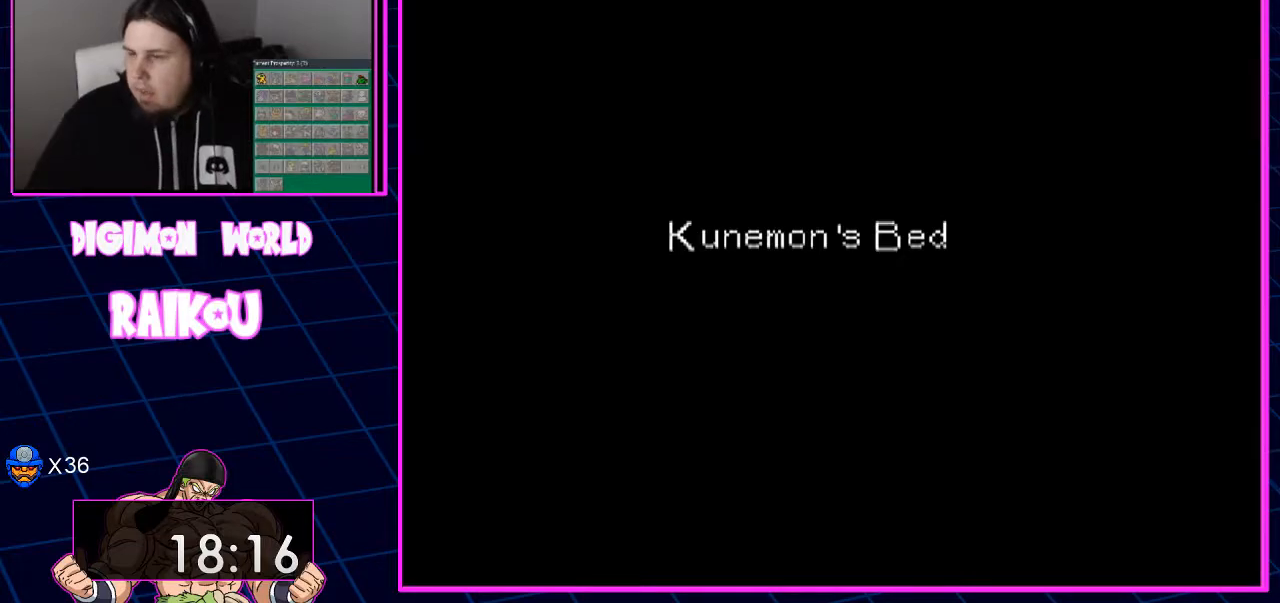
{"dt_ms": 500, "buttons": [], "left_stick": "center", "right_stick": "center", "events": []}
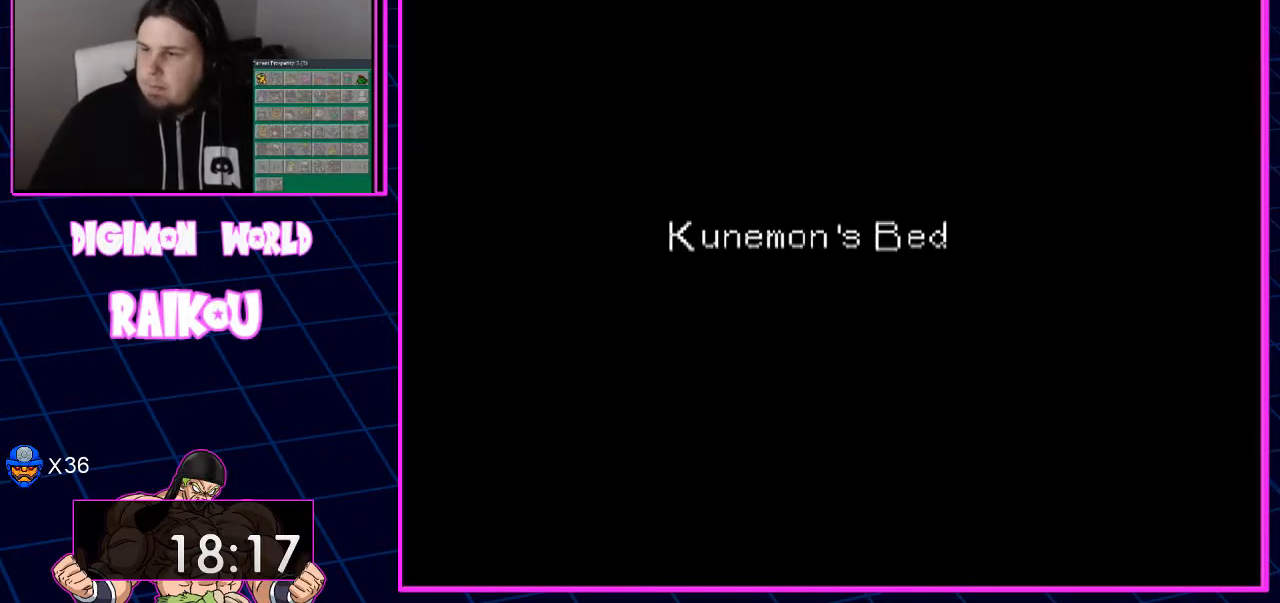
{"dt_ms": 500, "buttons": [], "left_stick": "center", "right_stick": "center", "events": []}
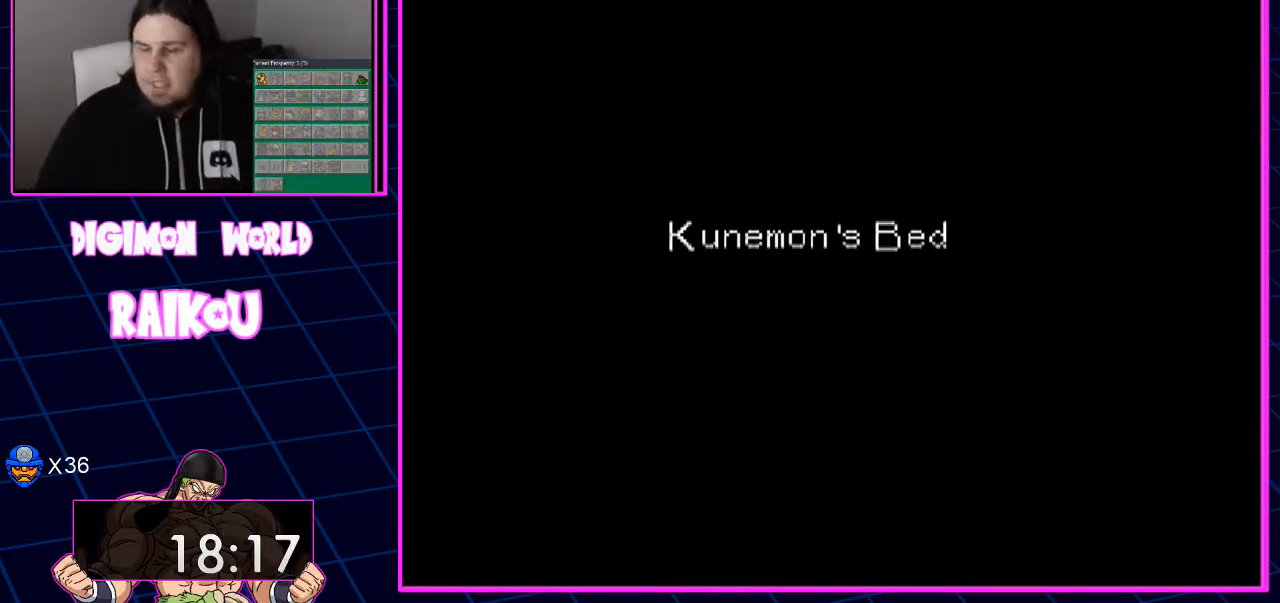
{"dt_ms": 500, "buttons": [], "left_stick": "center", "right_stick": "center", "events": []}
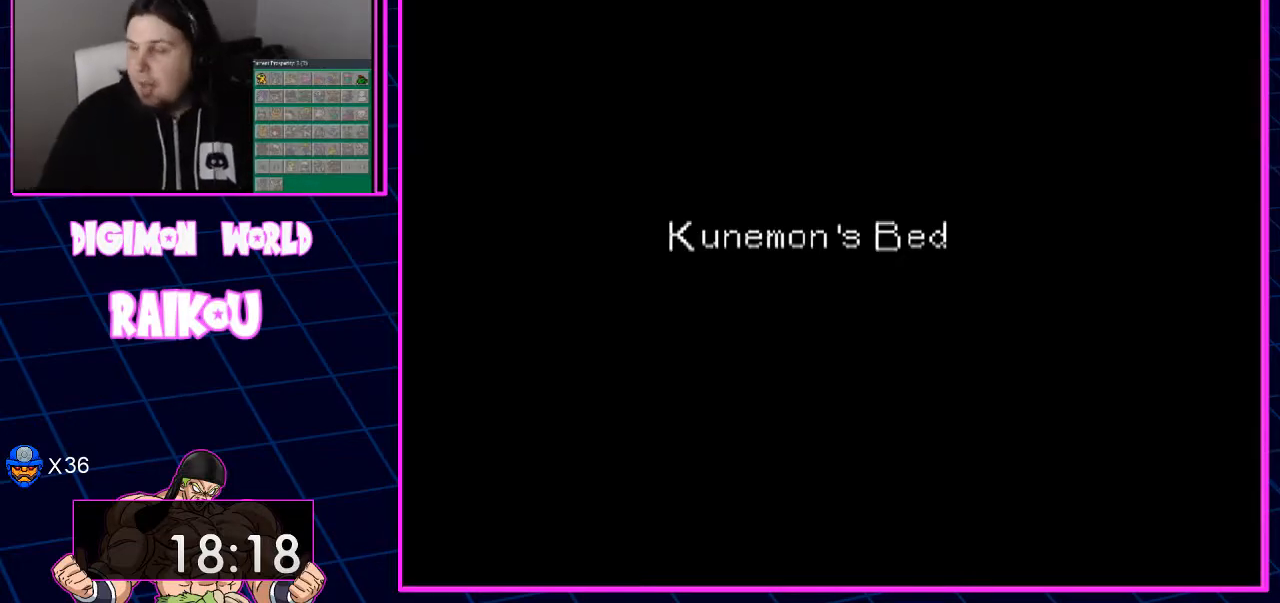
{"dt_ms": 500, "buttons": [], "left_stick": "center", "right_stick": "center", "events": []}
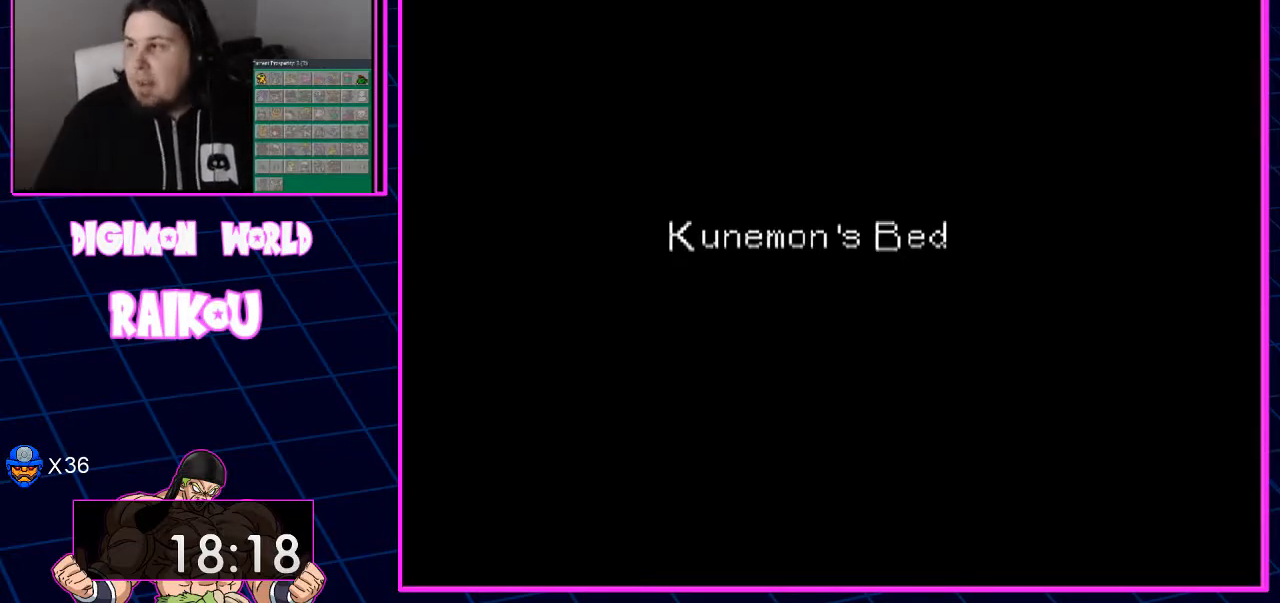
{"dt_ms": 500, "buttons": [], "left_stick": "center", "right_stick": "center", "events": []}
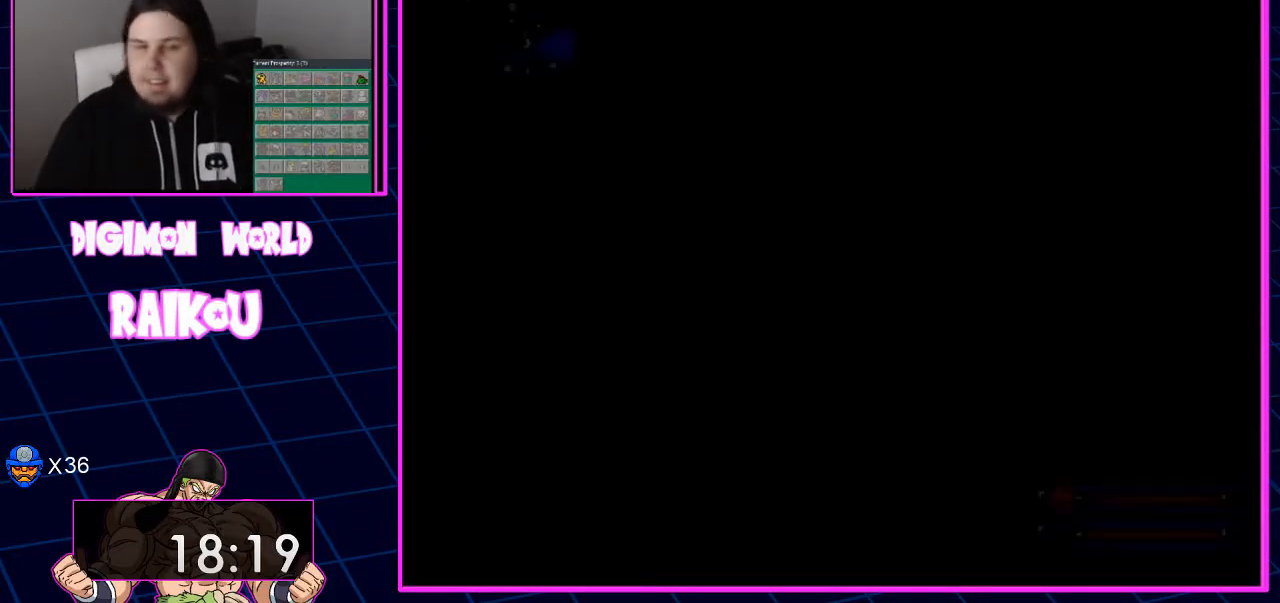
{"dt_ms": 500, "buttons": ["DPAD_DOWN"], "left_stick": "center", "right_stick": "center", "events": [[17, "DPAD_DOWN", "down"], [50, "DPAD_RIGHT", "down"], [417, "DPAD_RIGHT", "up"]]}
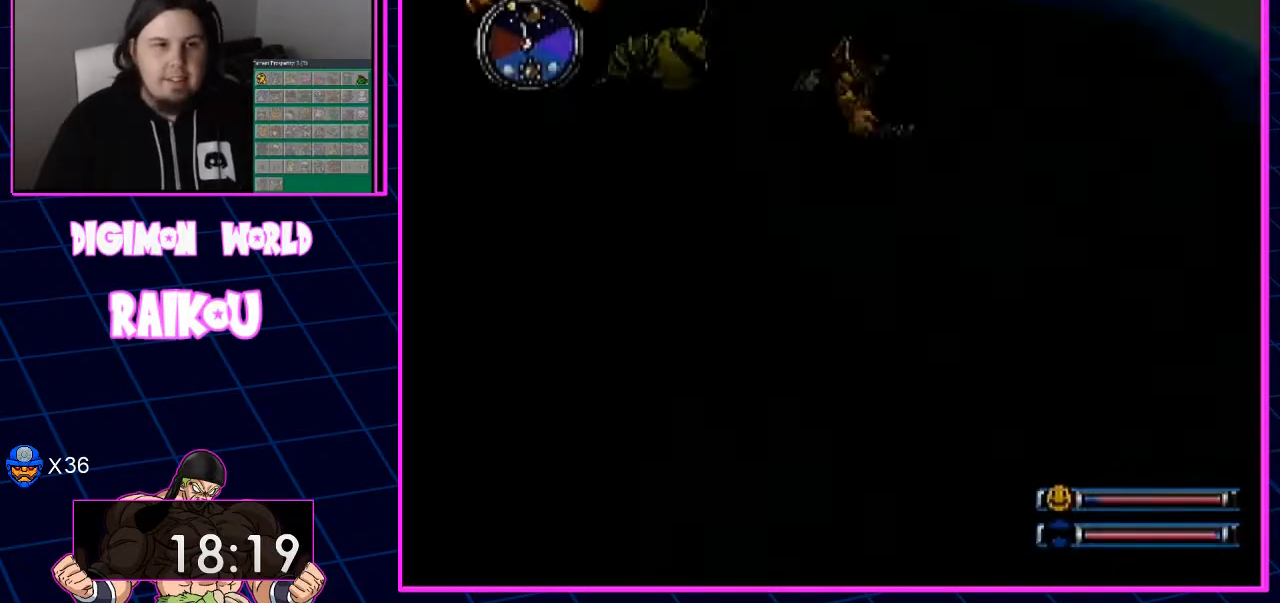
{"dt_ms": 500, "buttons": ["DPAD_DOWN", "DPAD_LEFT"], "left_stick": "center", "right_stick": "center", "events": [[433, "DPAD_LEFT", "down"]]}
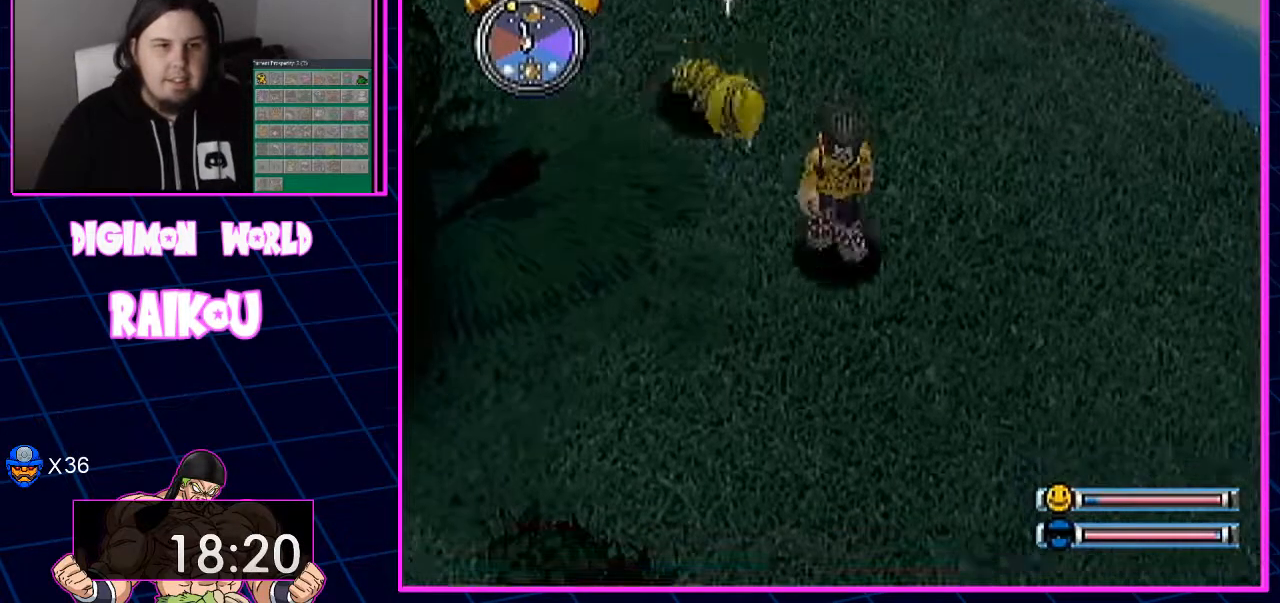
{"dt_ms": 500, "buttons": ["DPAD_DOWN", "DPAD_LEFT"], "left_stick": "center", "right_stick": "center", "events": []}
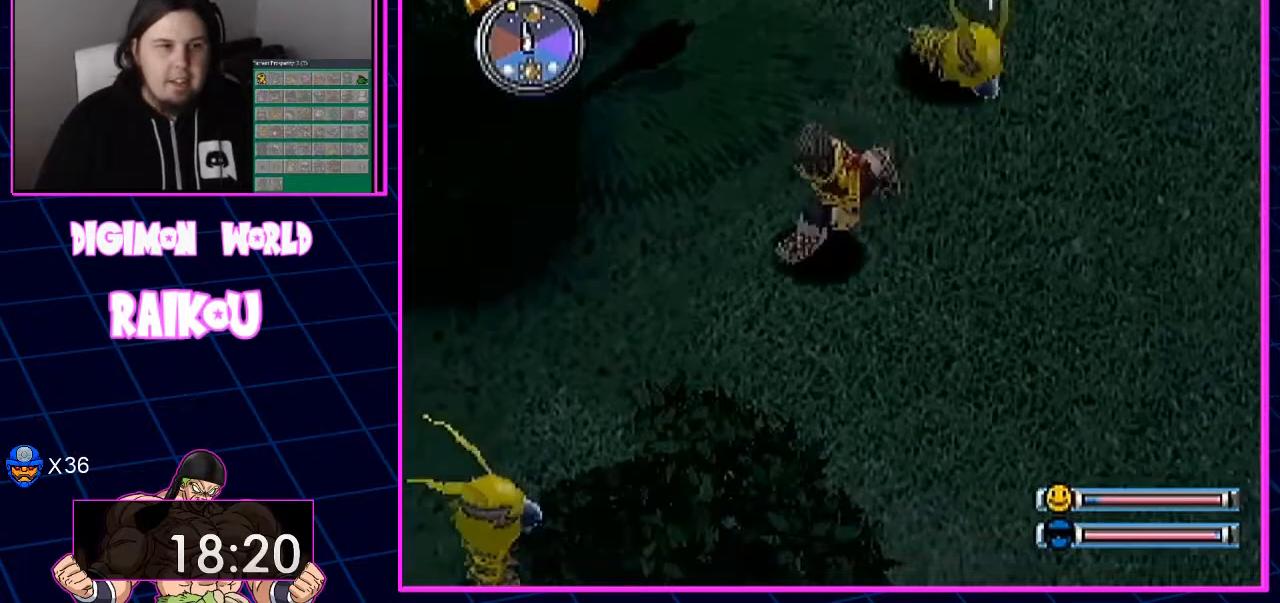
{"dt_ms": 500, "buttons": ["DPAD_DOWN", "DPAD_LEFT"], "left_stick": "center", "right_stick": "center", "events": []}
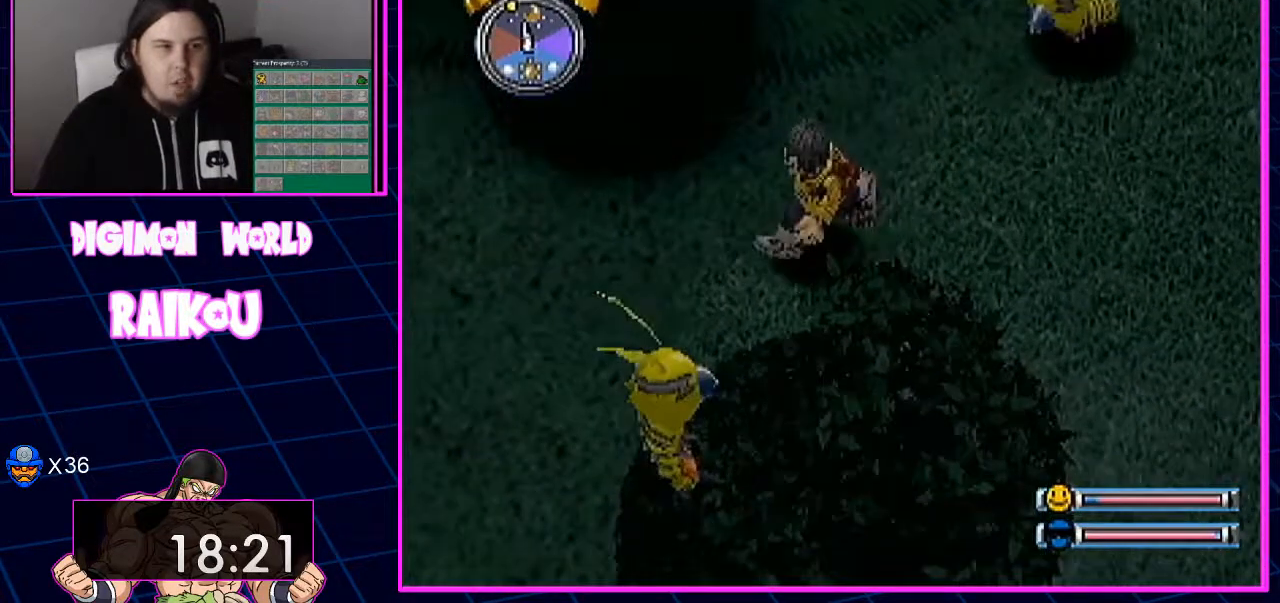
{"dt_ms": 500, "buttons": ["DPAD_DOWN", "DPAD_RIGHT"], "left_stick": "center", "right_stick": "center"}
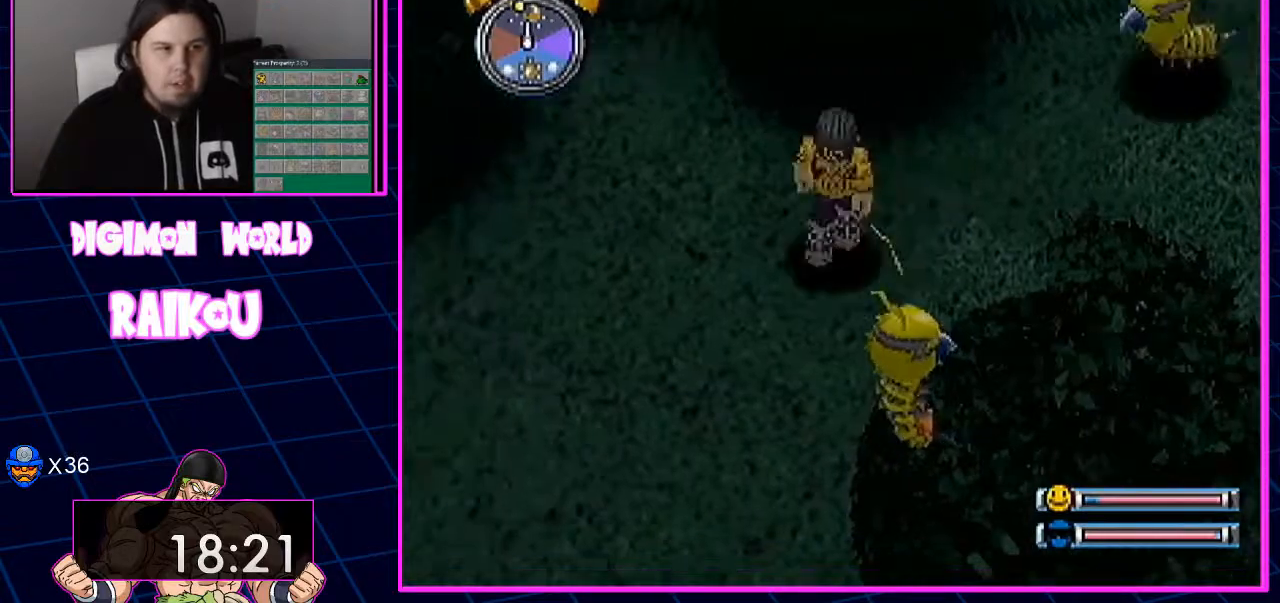
{"dt_ms": 1000, "buttons": ["DPAD_RIGHT"], "left_stick": "center", "right_stick": "center"}
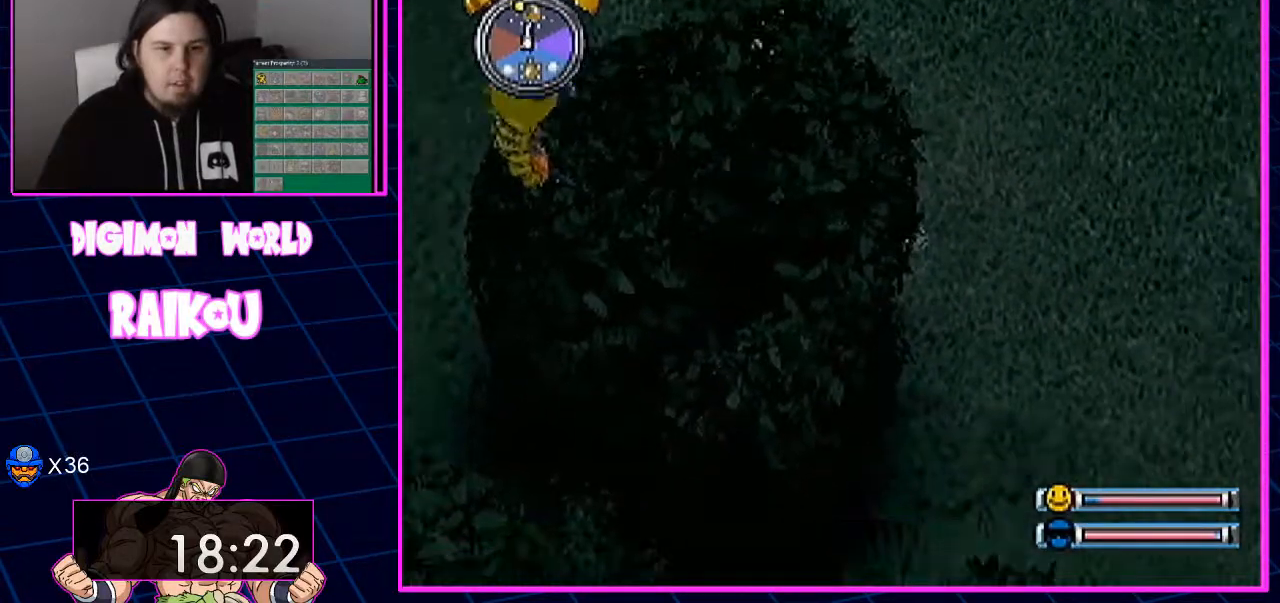
{"dt_ms": 1000, "buttons": ["DPAD_RIGHT"], "left_stick": "center", "right_stick": "center"}
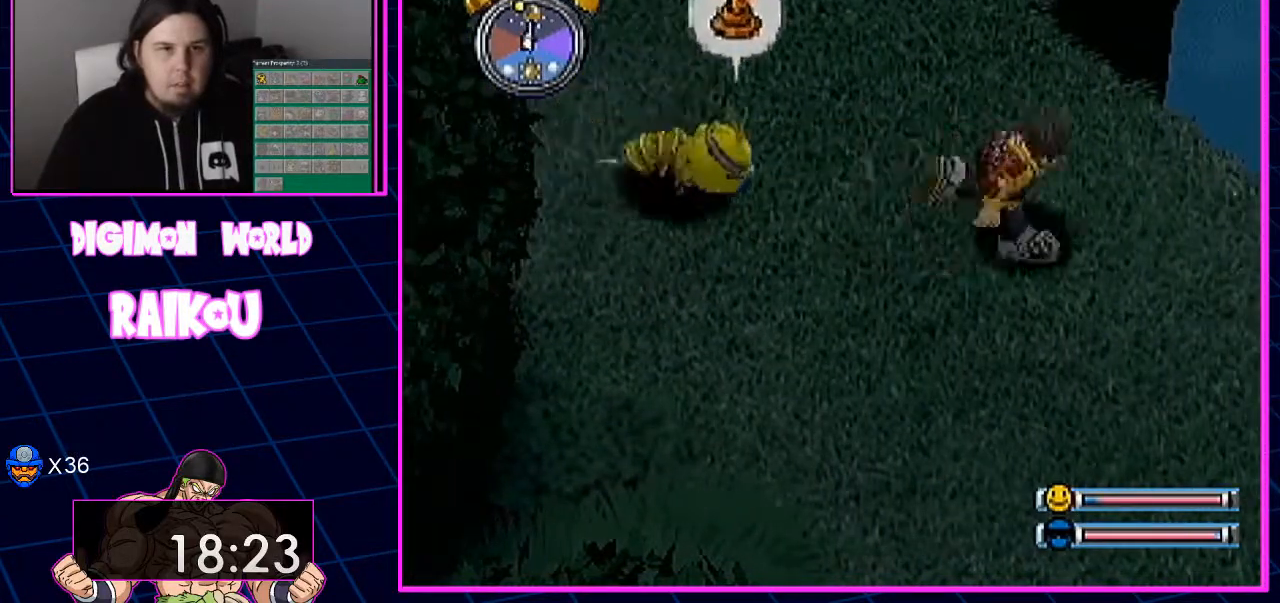
{"dt_ms": 500, "buttons": ["DPAD_RIGHT"], "left_stick": "center", "right_stick": "center", "events": []}
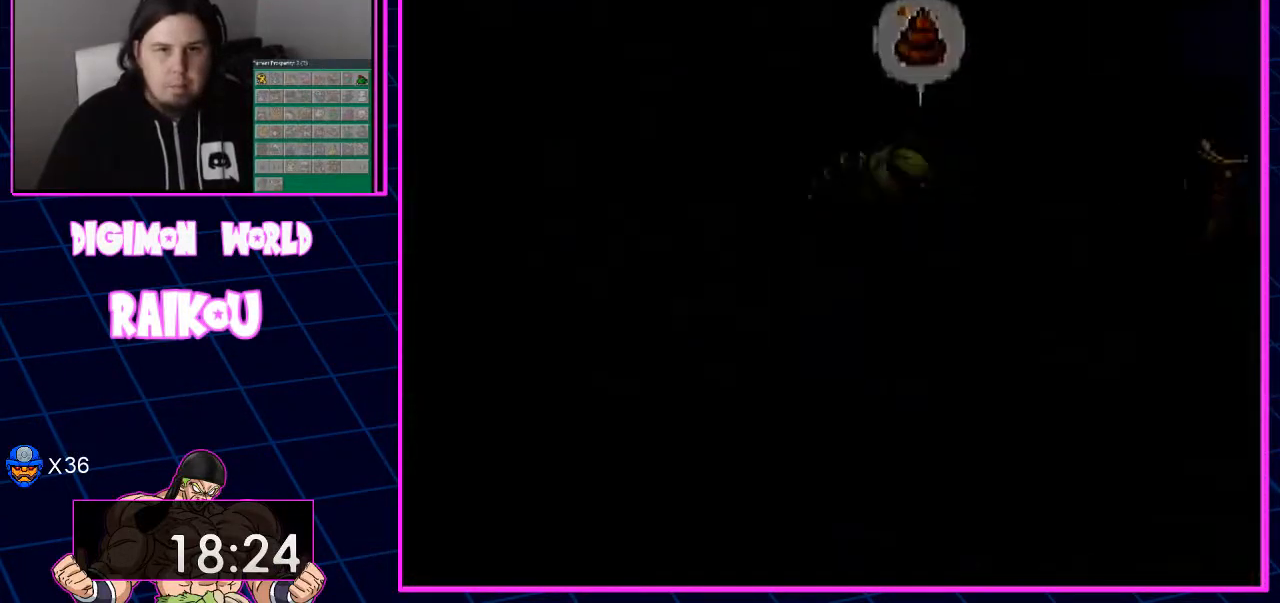
{"dt_ms": 500, "buttons": ["DPAD_DOWN", "DPAD_RIGHT"], "left_stick": "center", "right_stick": "center"}
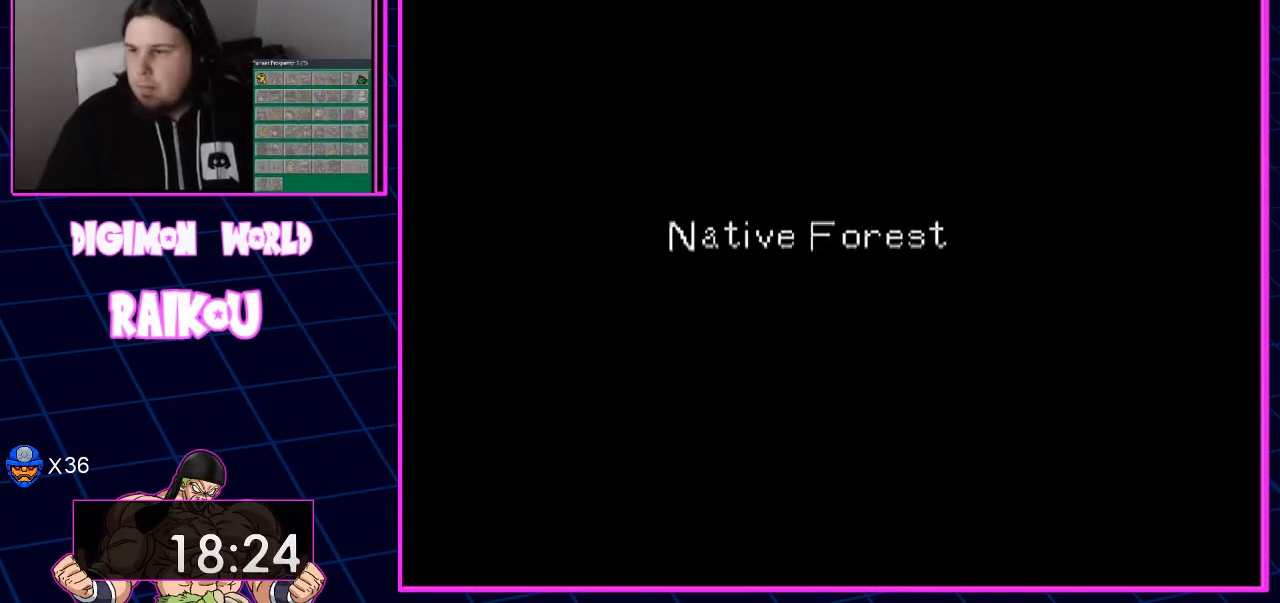
{"dt_ms": 500, "buttons": ["DPAD_DOWN", "DPAD_RIGHT"], "left_stick": "center", "right_stick": "center", "events": []}